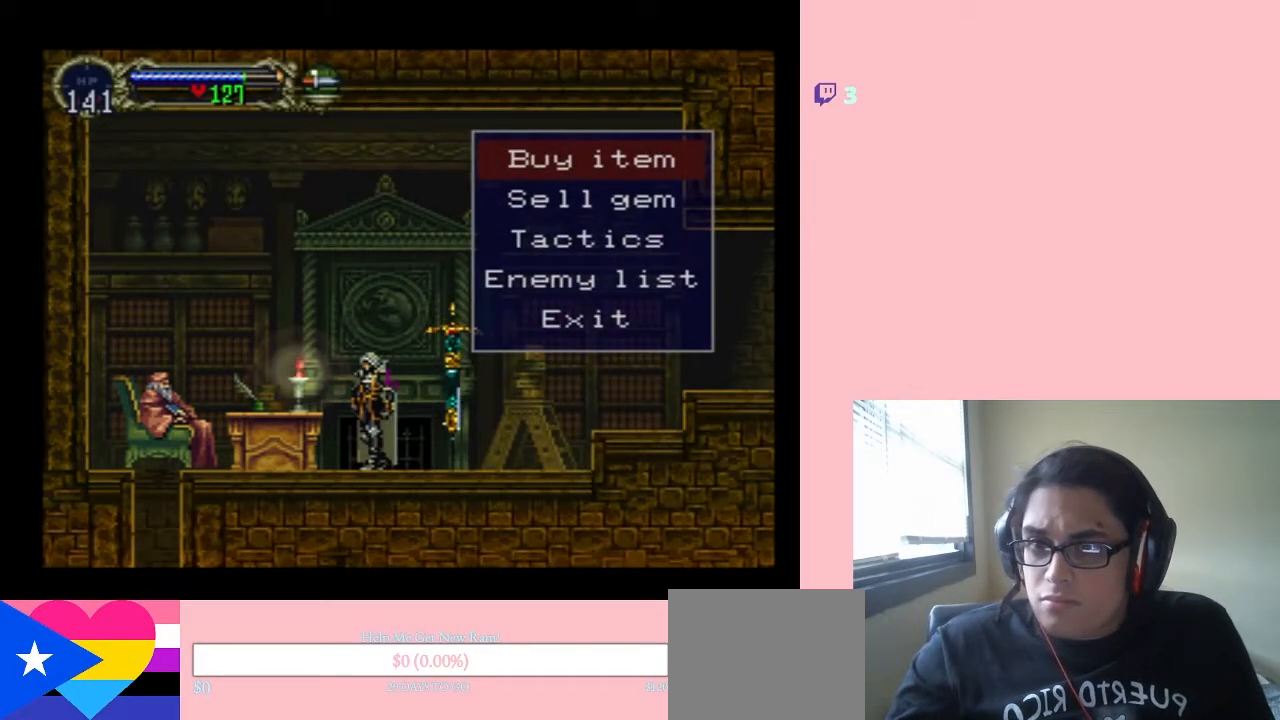
Gameplay with a controller (Nintendo layout); each line is a JSON object with the inputs held at the frame after it (dt_ms = milliseconds from this image to that frame). "events" lists button and stick changes between this image and that frame as [ms after this image, input, new state], when the widget could be followed in between. Not read: DPAD_DOWN L2 L3 R2 R3.
{"dt_ms": 500, "buttons": [], "left_stick": "center", "right_stick": "center", "events": [[183, "X", "down"], [283, "X", "up"]]}
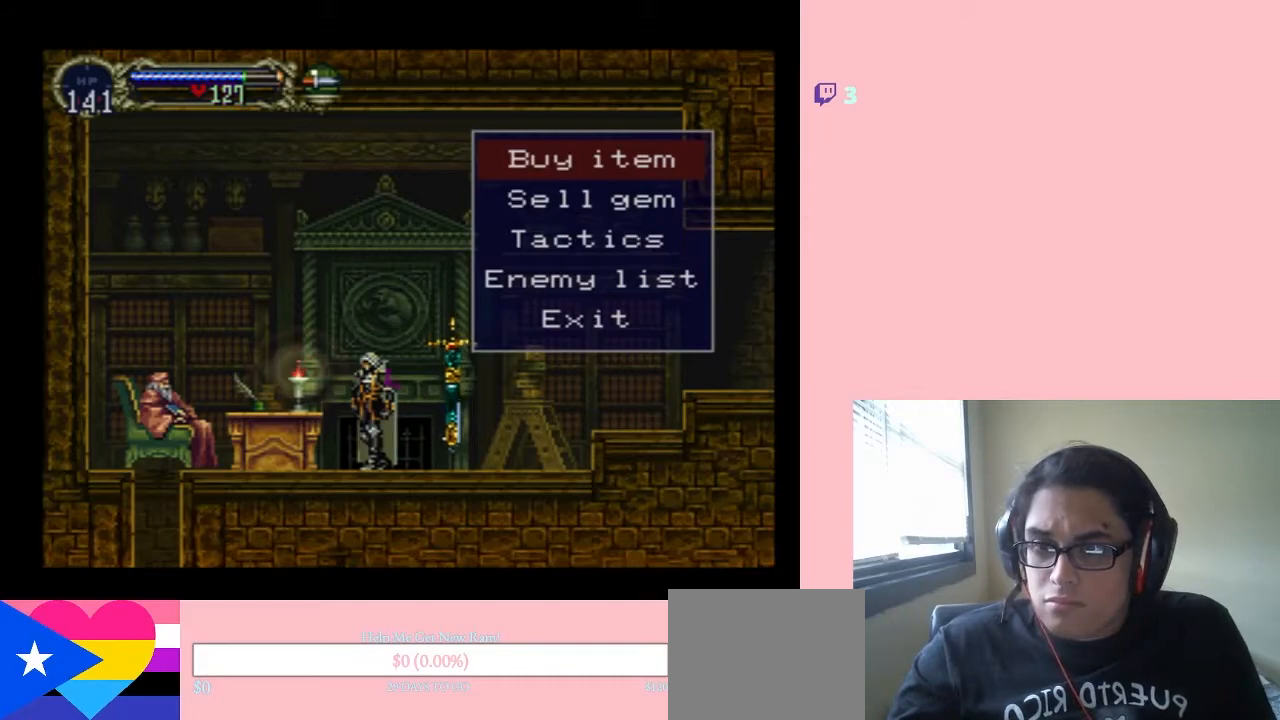
{"dt_ms": 500, "buttons": [], "left_stick": "center", "right_stick": "center", "events": [[233, "DPAD_RIGHT", "down"], [417, "DPAD_RIGHT", "up"]]}
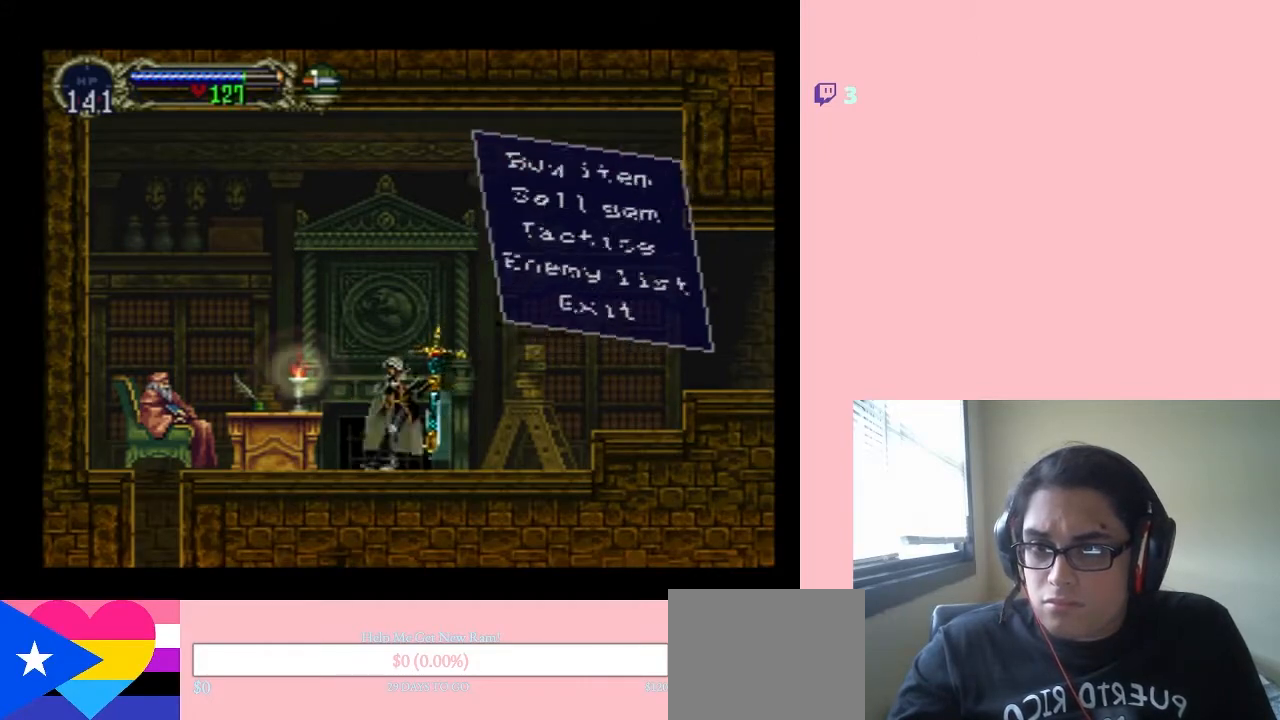
{"dt_ms": 500, "buttons": ["DPAD_LEFT"], "left_stick": "center", "right_stick": "center", "events": [[367, "DPAD_LEFT", "down"]]}
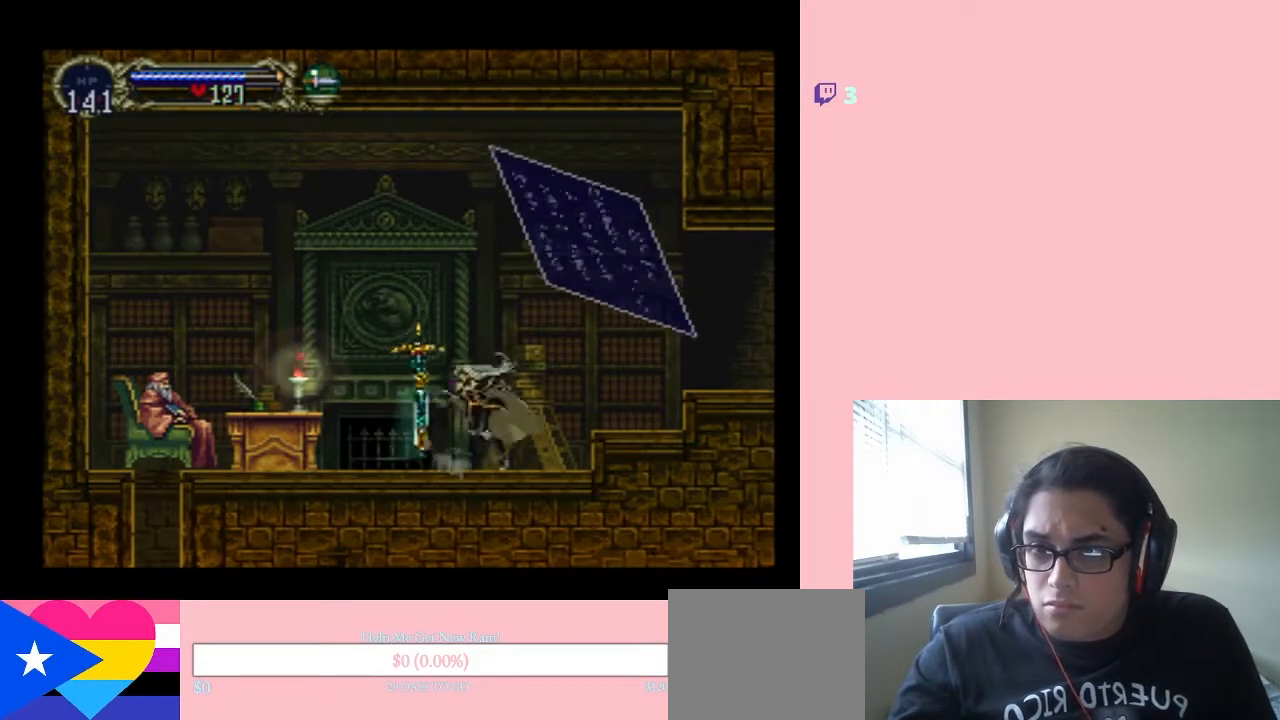
{"dt_ms": 500, "buttons": ["DPAD_LEFT"], "left_stick": "center", "right_stick": "center", "events": []}
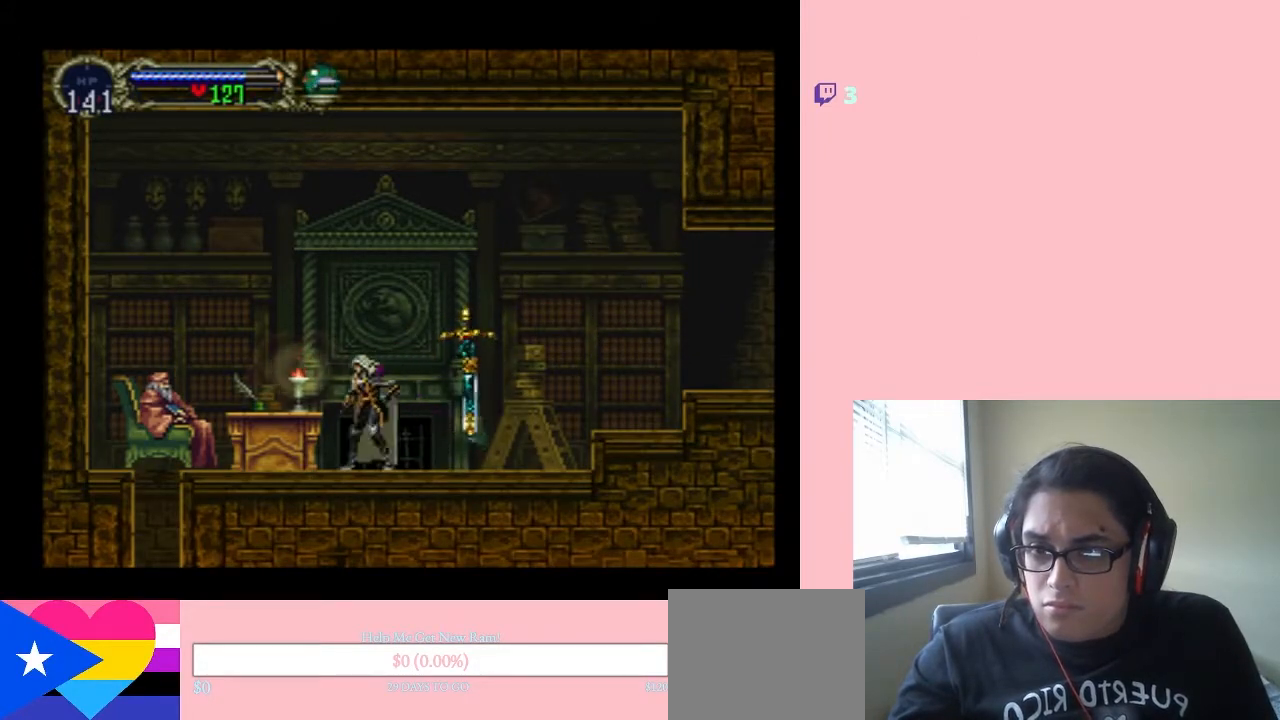
{"dt_ms": 500, "buttons": [], "left_stick": "center", "right_stick": "center", "events": [[150, "DPAD_LEFT", "up"]]}
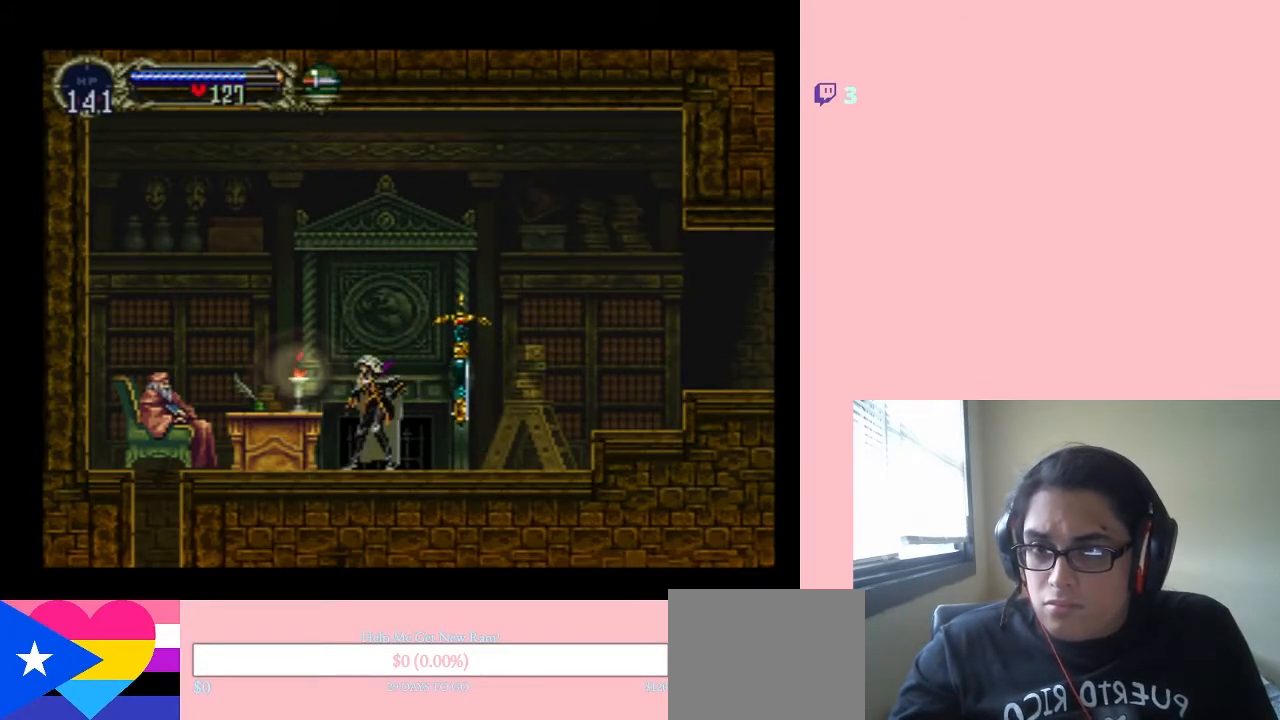
{"dt_ms": 500, "buttons": [], "left_stick": "center", "right_stick": "center", "events": [[150, "DPAD_RIGHT", "down"], [383, "DPAD_RIGHT", "up"]]}
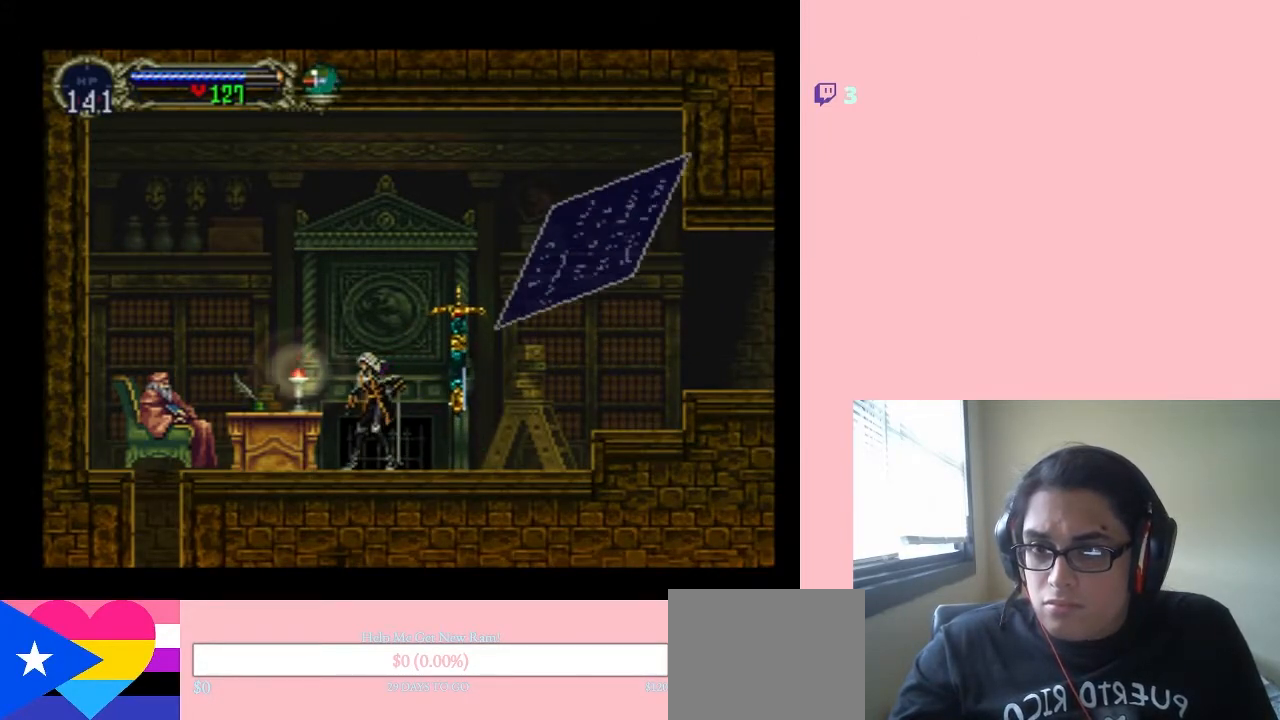
{"dt_ms": 500, "buttons": [], "left_stick": "center", "right_stick": "center", "events": []}
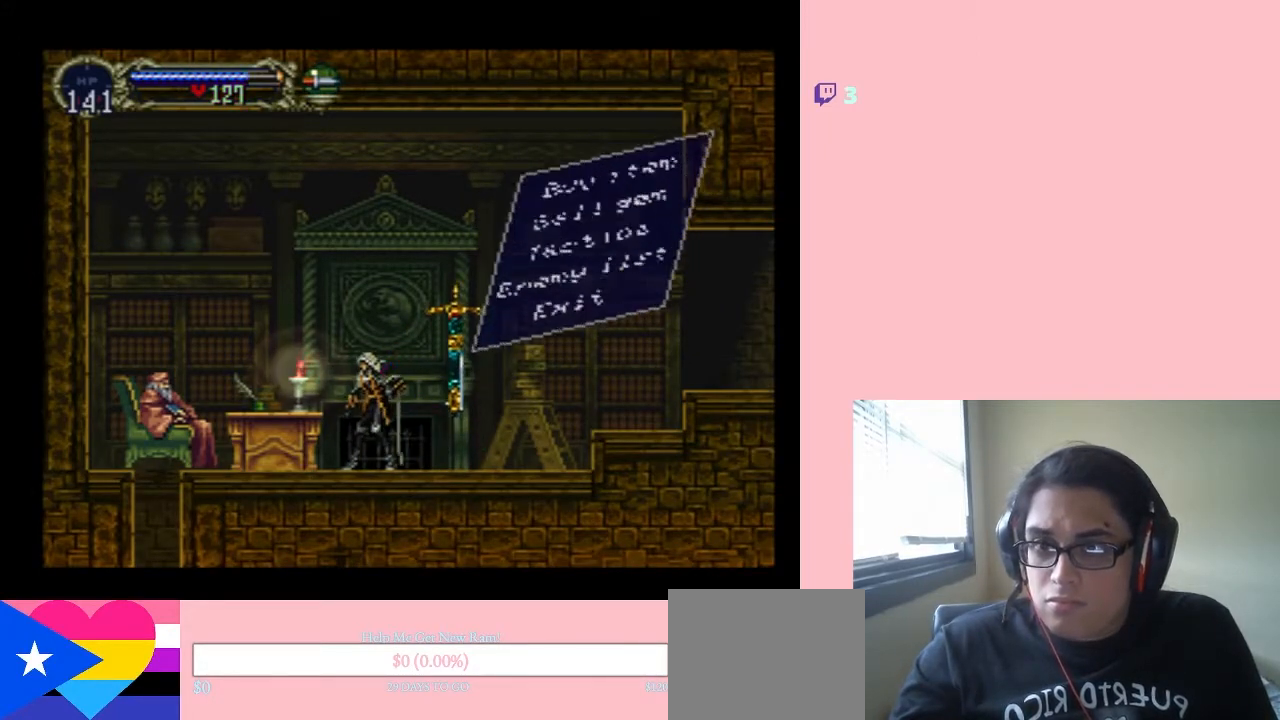
{"dt_ms": 500, "buttons": [], "left_stick": "center", "right_stick": "center", "events": [[300, "B", "down"], [433, "B", "up"]]}
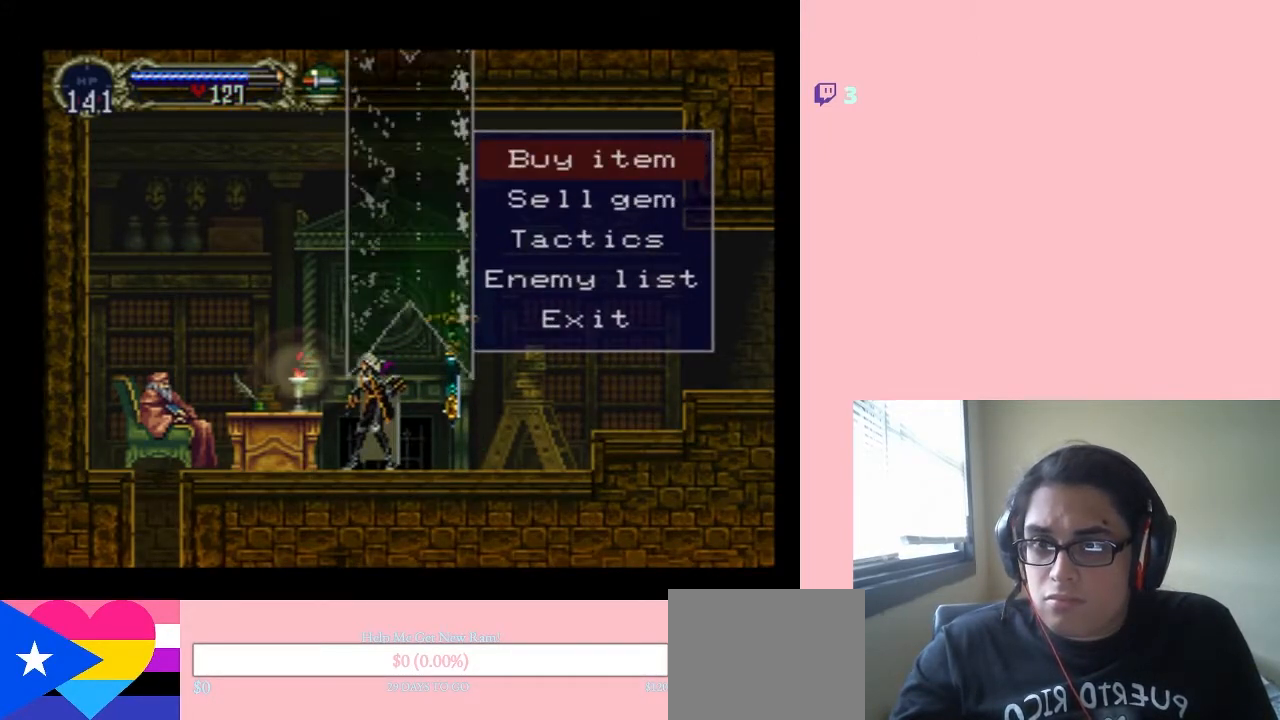
{"dt_ms": 500, "buttons": [], "left_stick": "center", "right_stick": "center", "events": []}
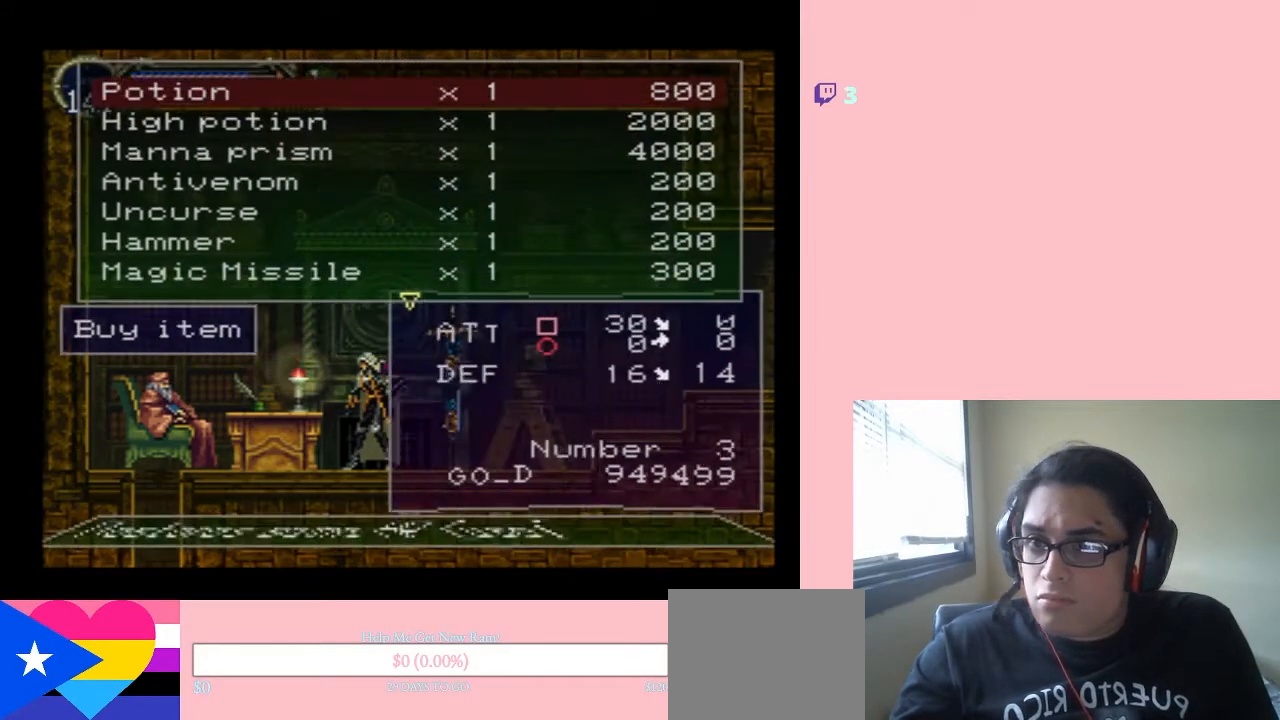
{"dt_ms": 500, "buttons": [], "left_stick": "center", "right_stick": "center", "events": []}
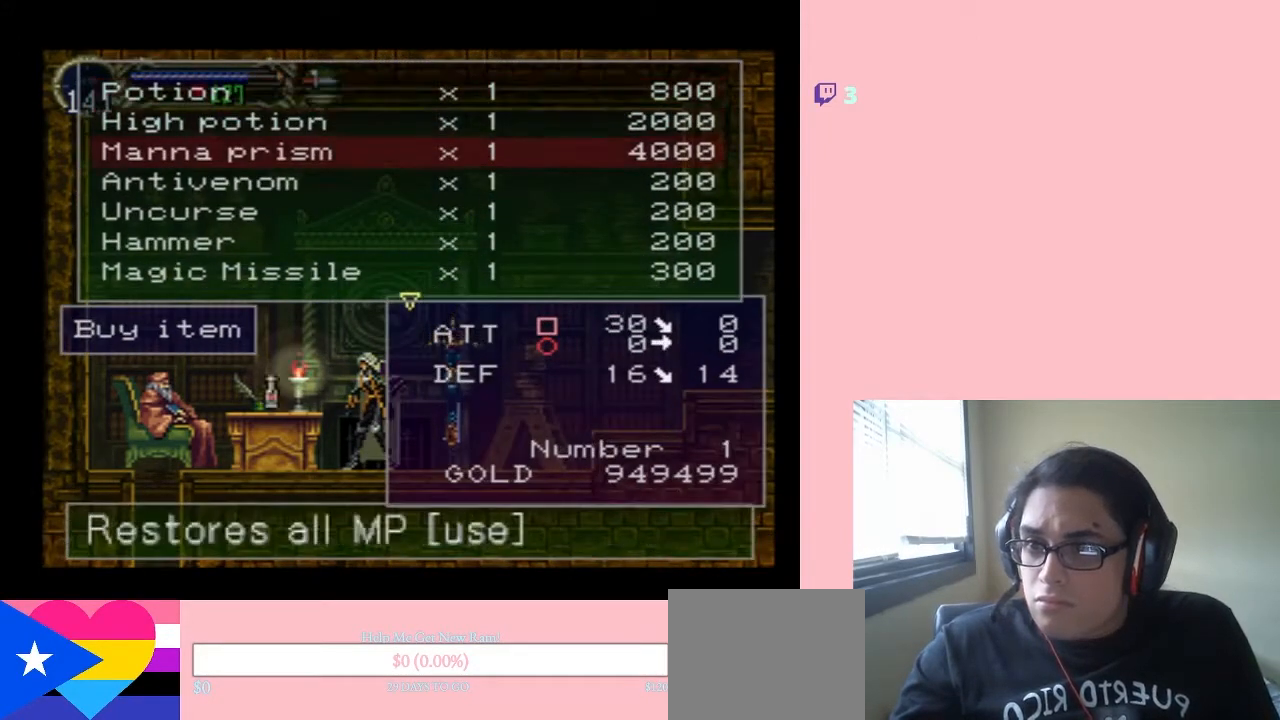
{"dt_ms": 500, "buttons": [], "left_stick": "center", "right_stick": "center", "events": []}
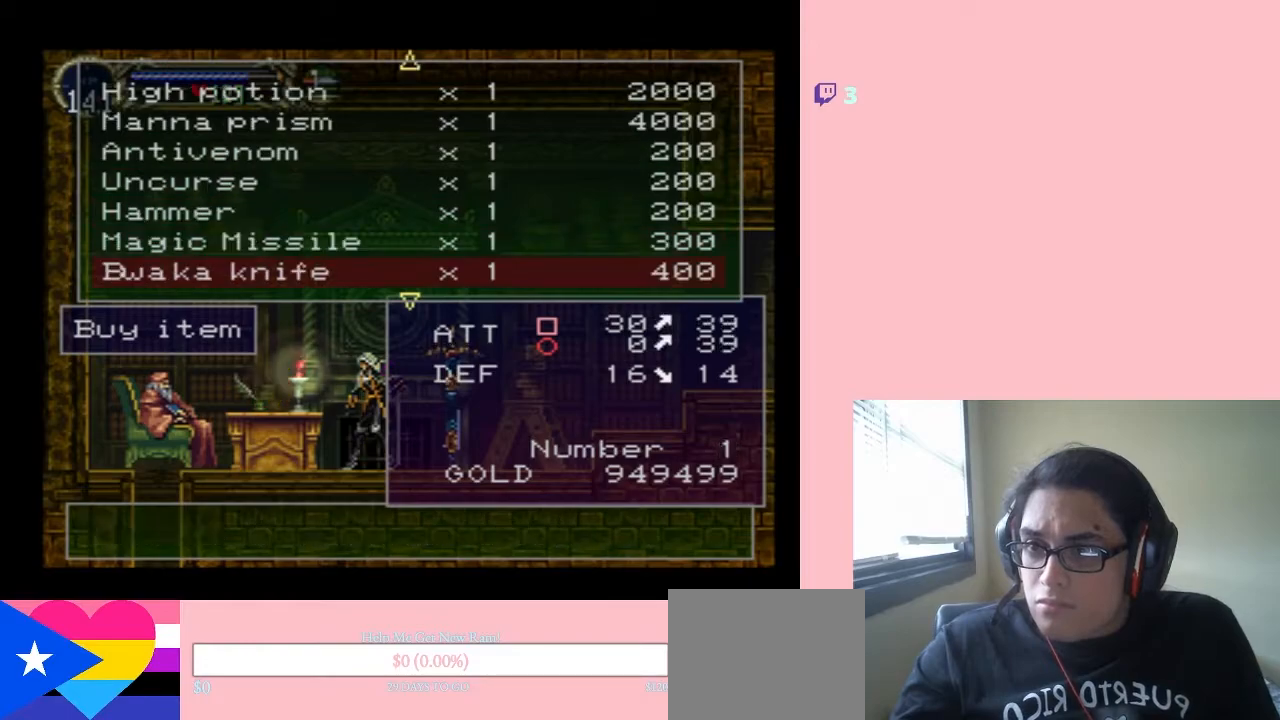
{"dt_ms": 500, "buttons": [], "left_stick": "center", "right_stick": "center", "events": []}
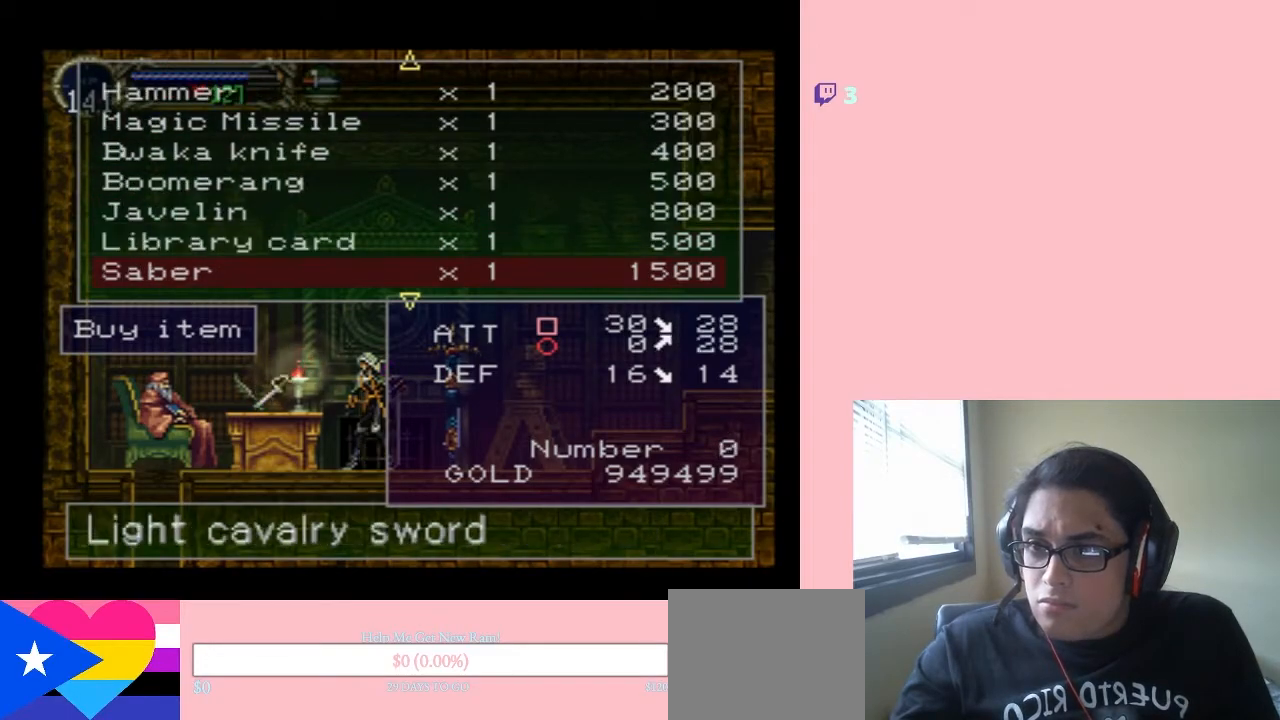
{"dt_ms": 500, "buttons": [], "left_stick": "center", "right_stick": "center", "events": []}
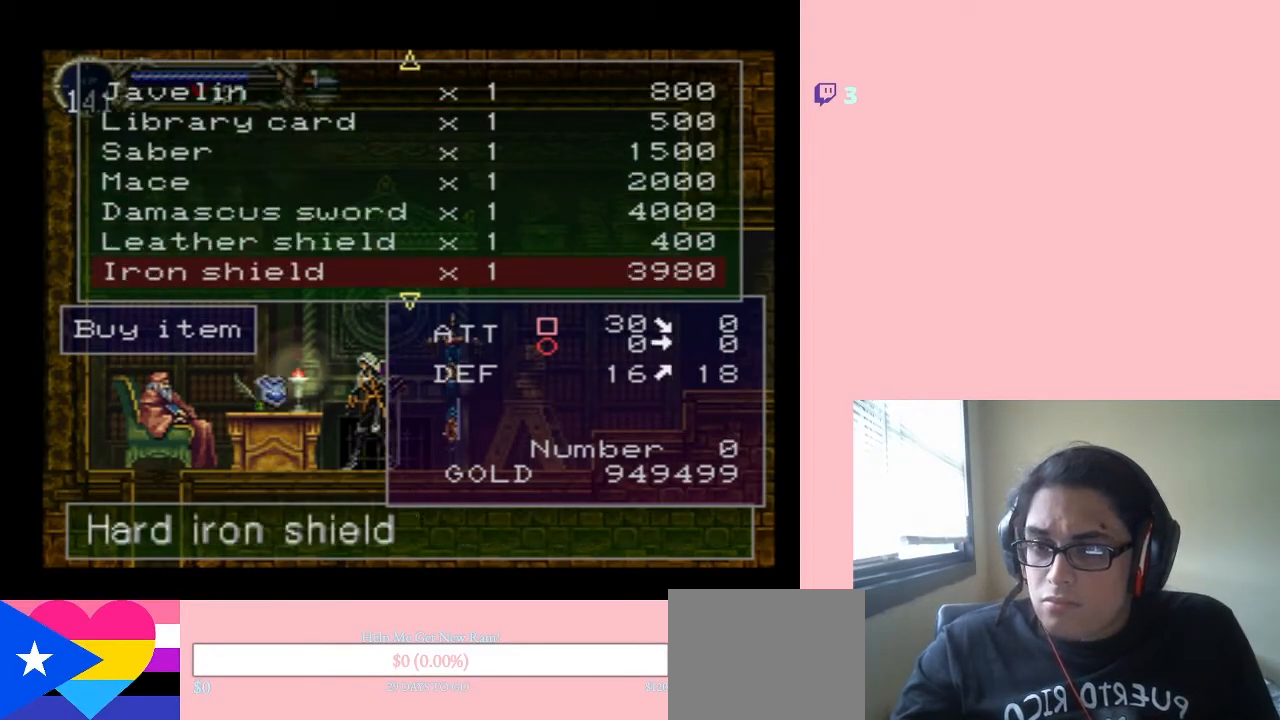
{"dt_ms": 500, "buttons": [], "left_stick": "center", "right_stick": "center", "events": []}
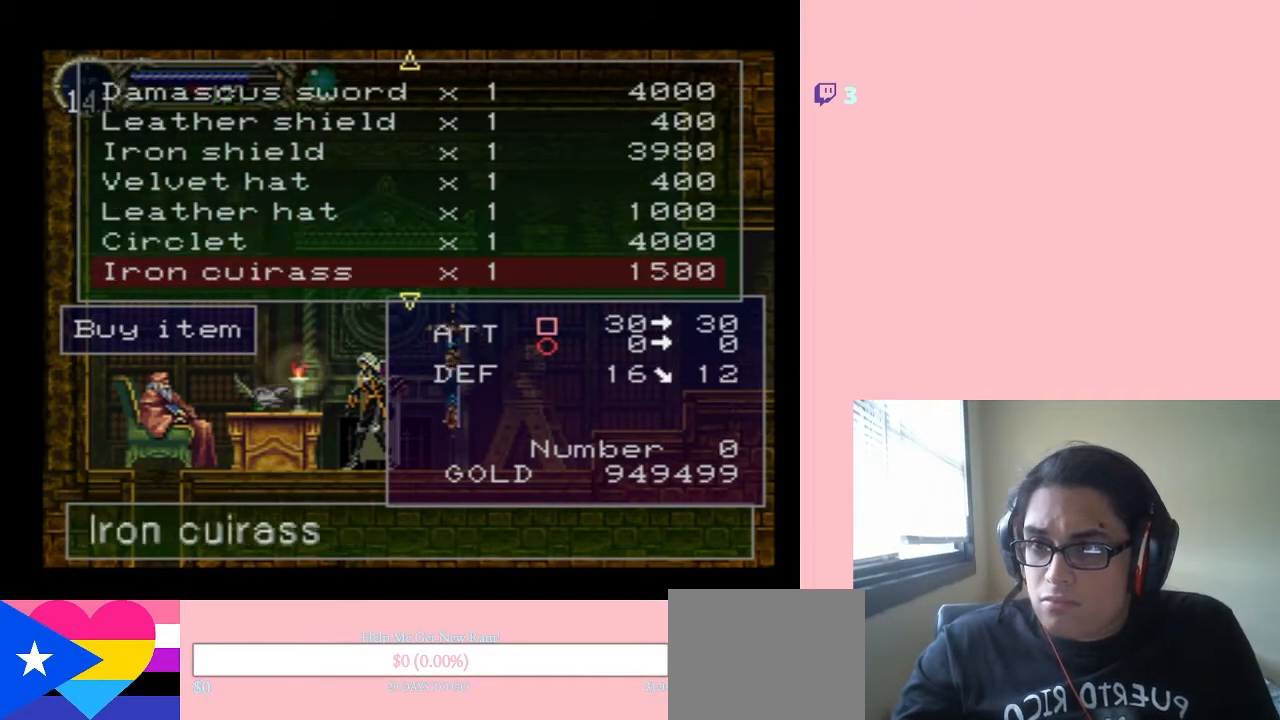
{"dt_ms": 500, "buttons": [], "left_stick": "center", "right_stick": "center", "events": []}
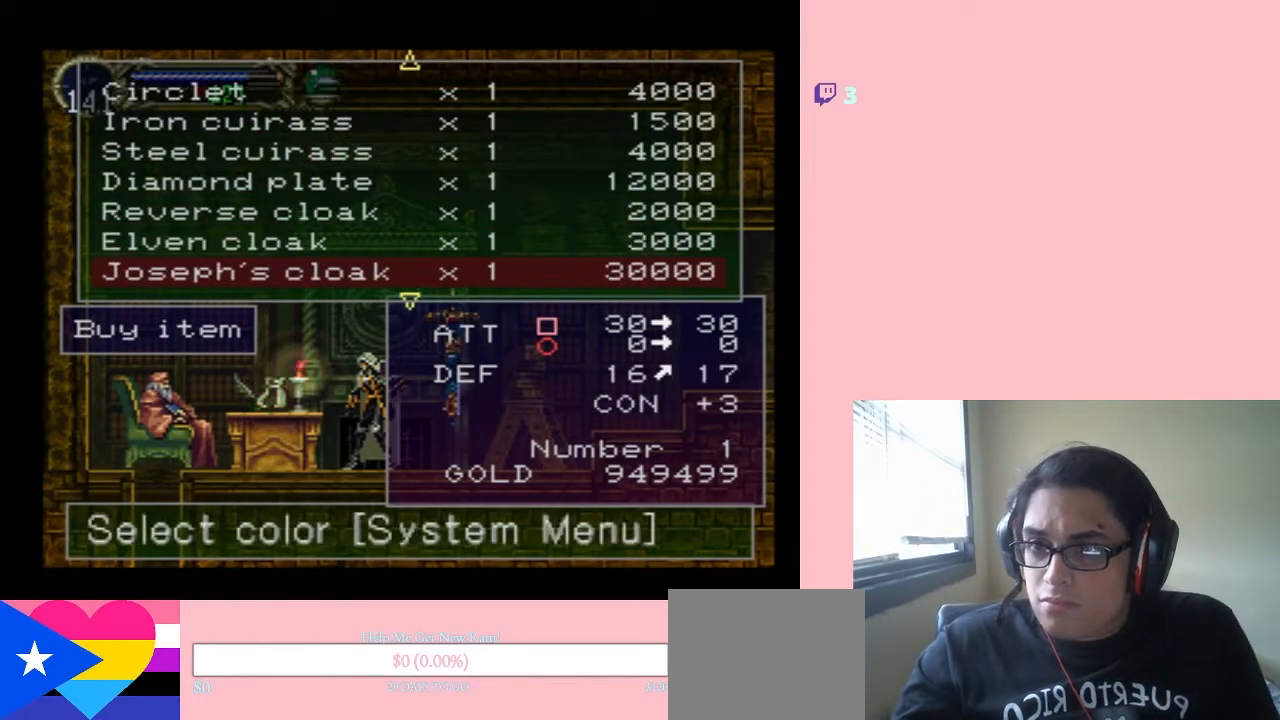
{"dt_ms": 500, "buttons": [], "left_stick": "center", "right_stick": "center", "events": []}
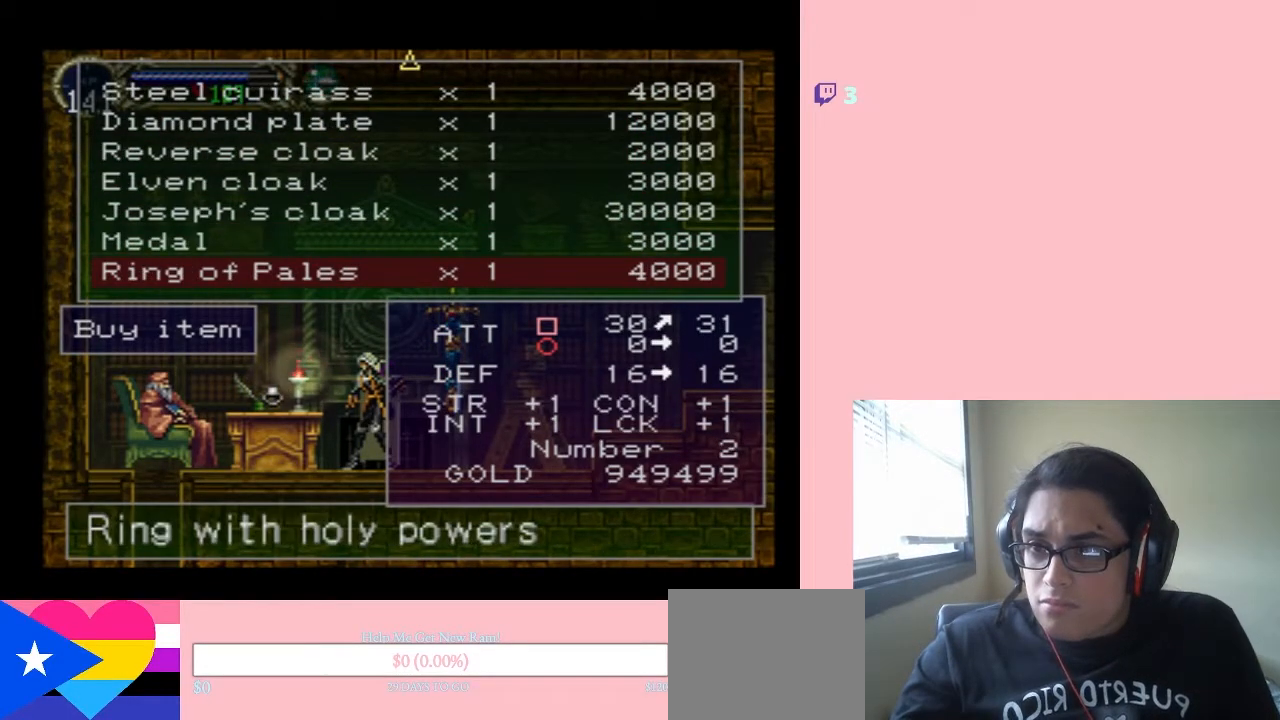
{"dt_ms": 500, "buttons": [], "left_stick": "center", "right_stick": "center", "events": []}
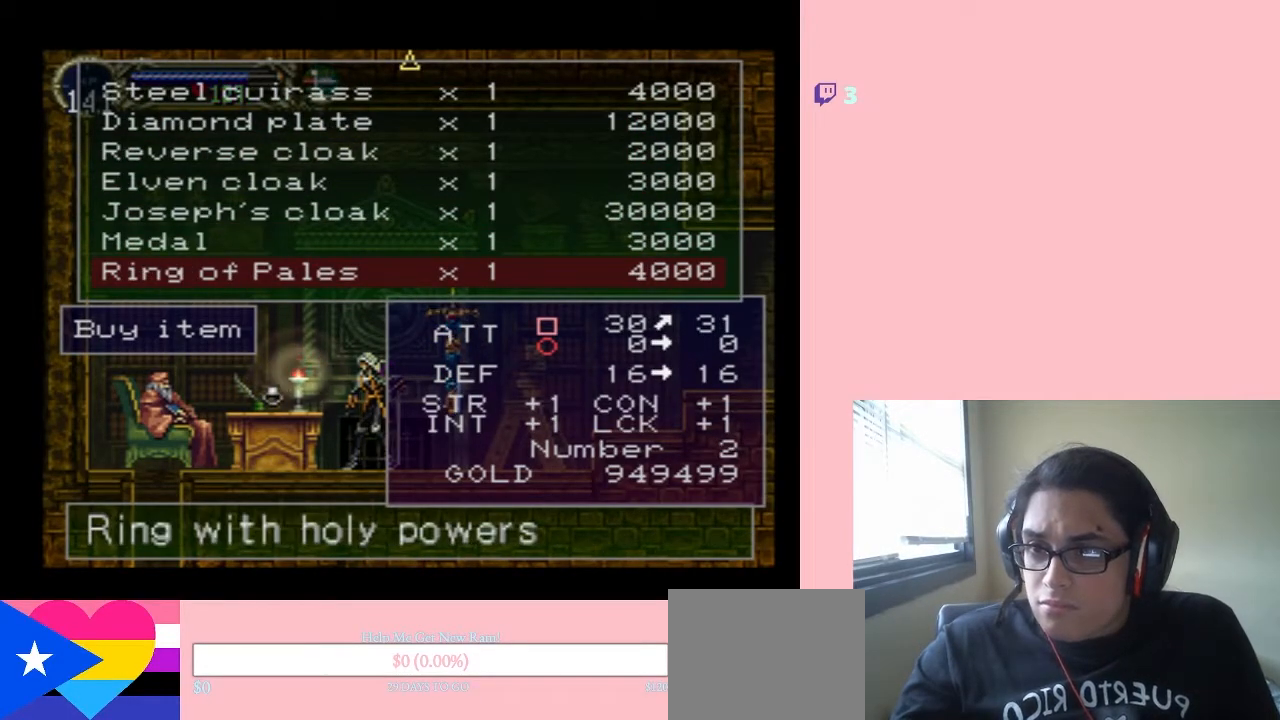
{"dt_ms": 500, "buttons": [], "left_stick": "center", "right_stick": "center", "events": [[250, "X", "down"], [367, "X", "up"]]}
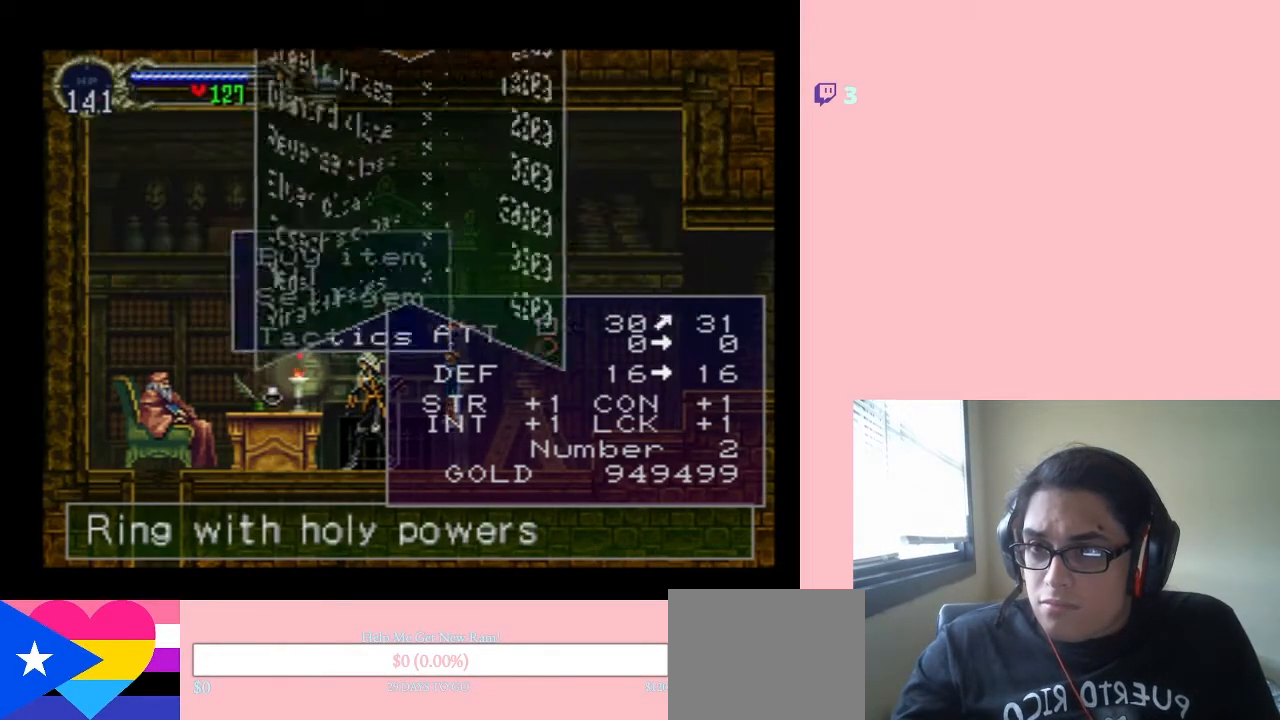
{"dt_ms": 500, "buttons": [], "left_stick": "center", "right_stick": "center", "events": []}
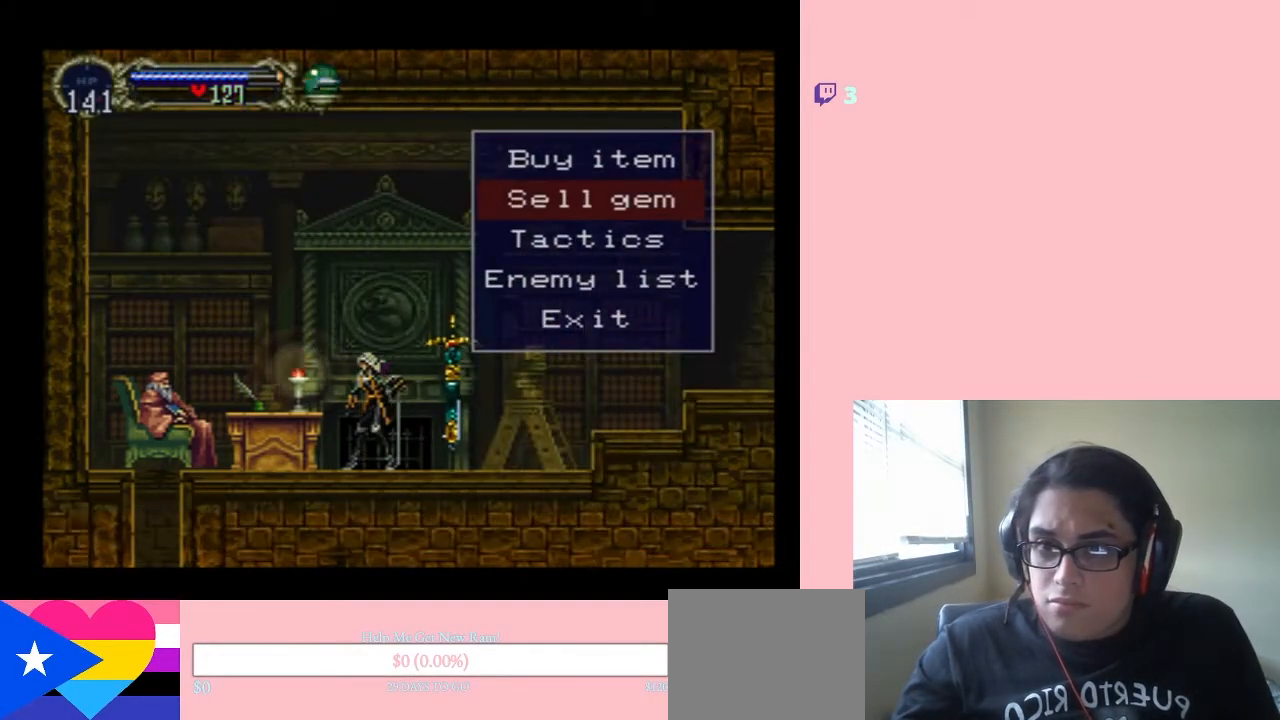
{"dt_ms": 500, "buttons": [], "left_stick": "center", "right_stick": "center", "events": [[283, "B", "down"], [367, "B", "up"]]}
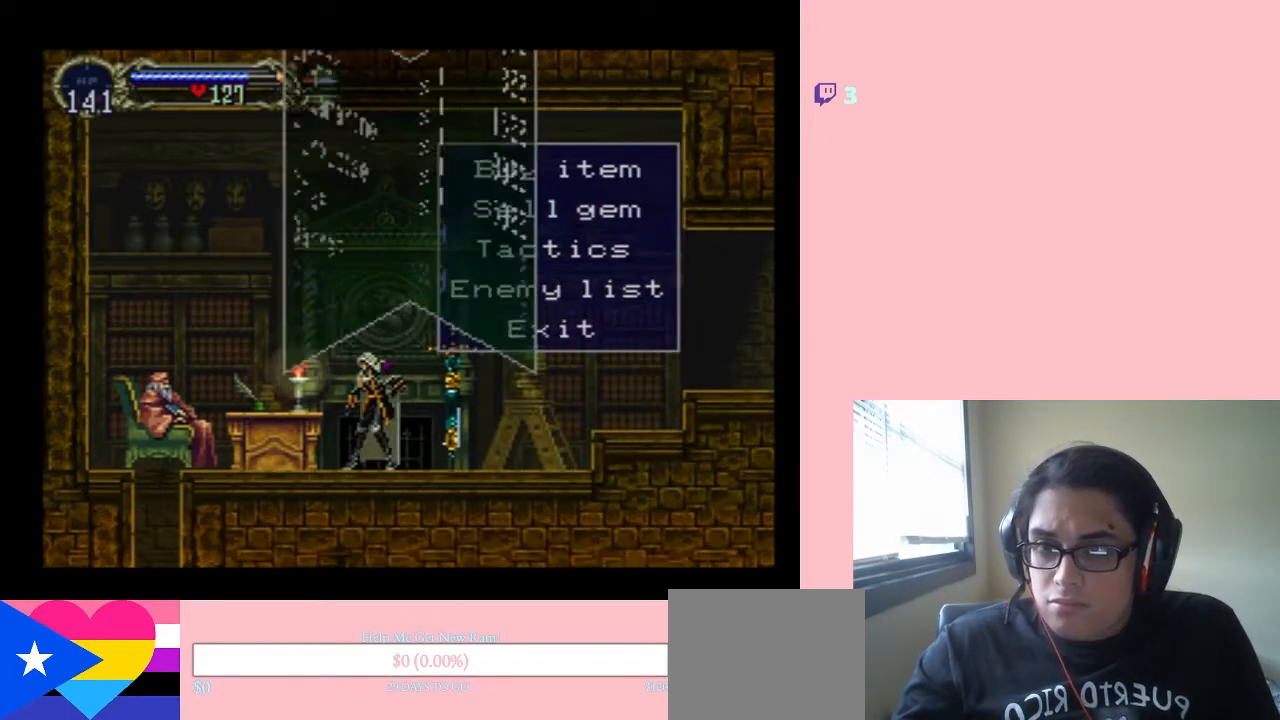
{"dt_ms": 500, "buttons": [], "left_stick": "center", "right_stick": "center", "events": []}
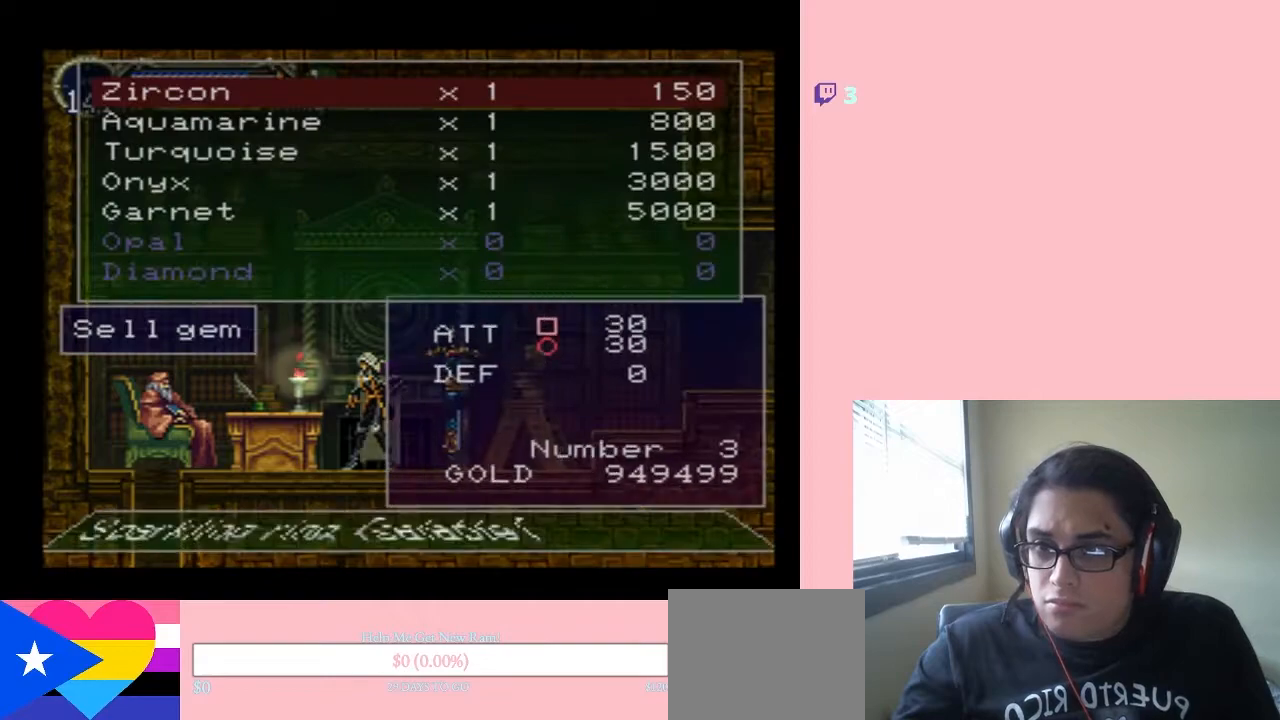
{"dt_ms": 1000, "buttons": [], "left_stick": "center", "right_stick": "center", "events": []}
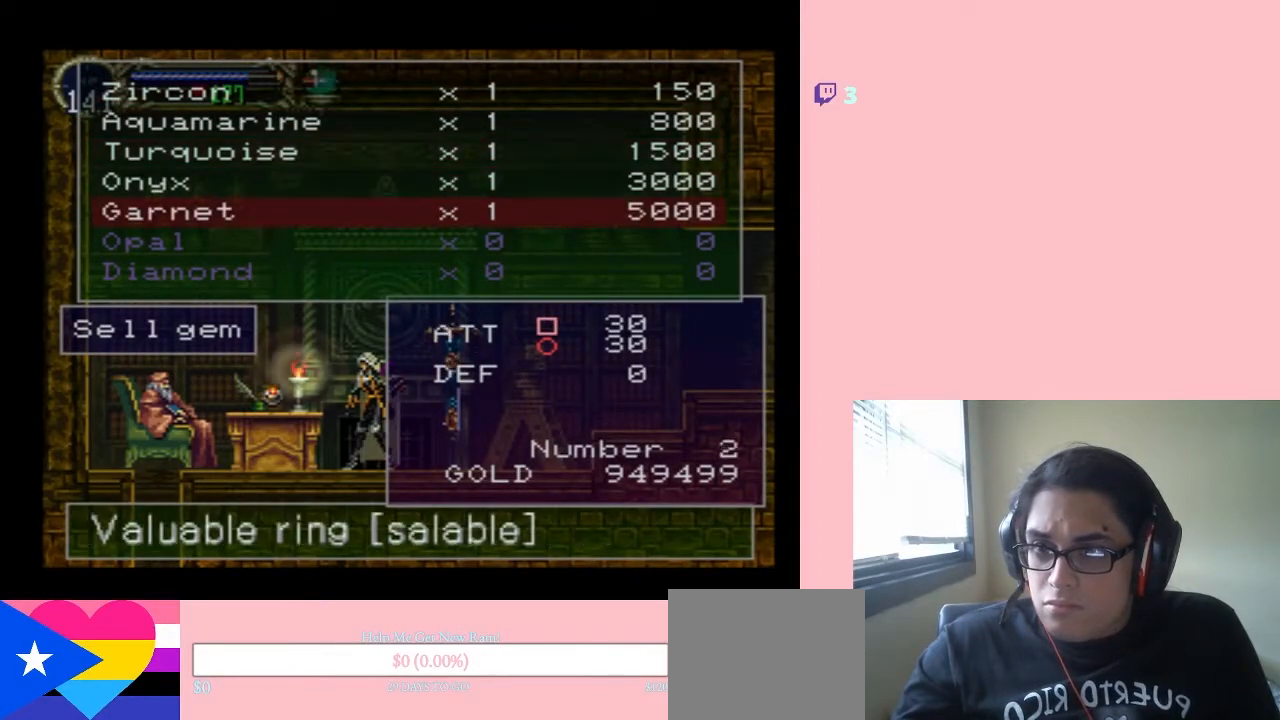
{"dt_ms": 500, "buttons": [], "left_stick": "center", "right_stick": "center", "events": [[150, "X", "down"], [317, "X", "up"]]}
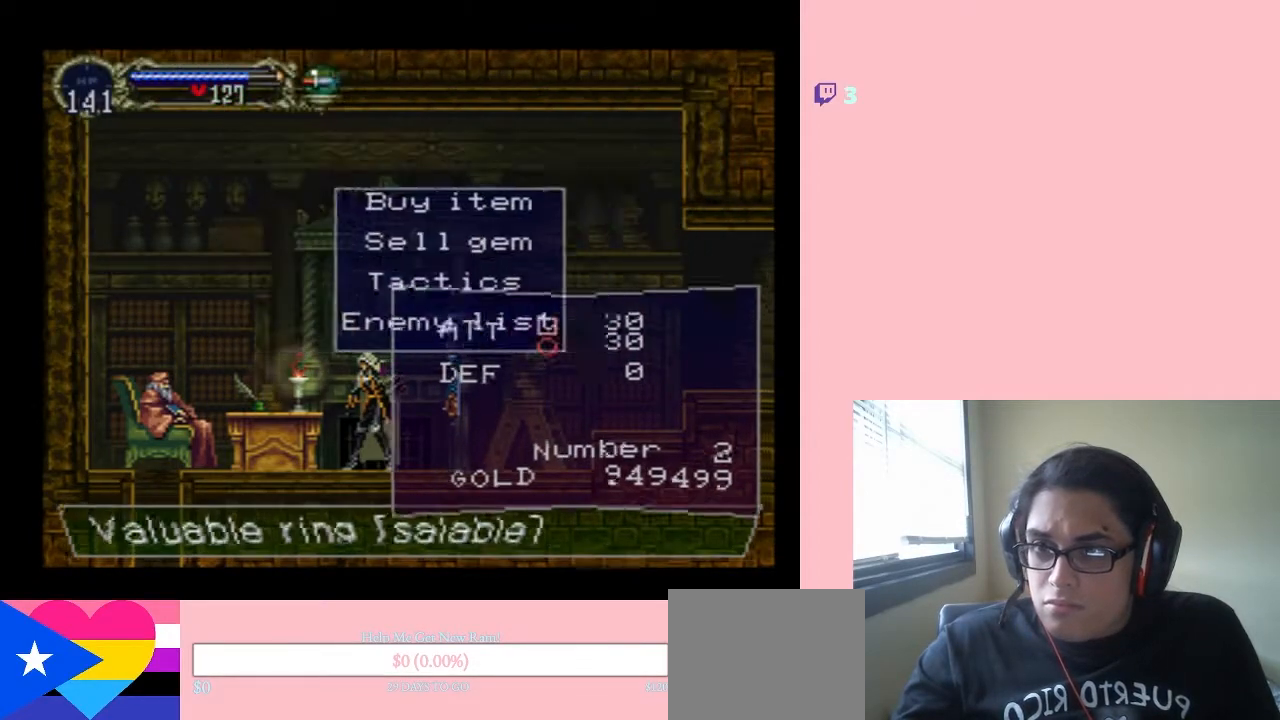
{"dt_ms": 500, "buttons": [], "left_stick": "center", "right_stick": "center", "events": []}
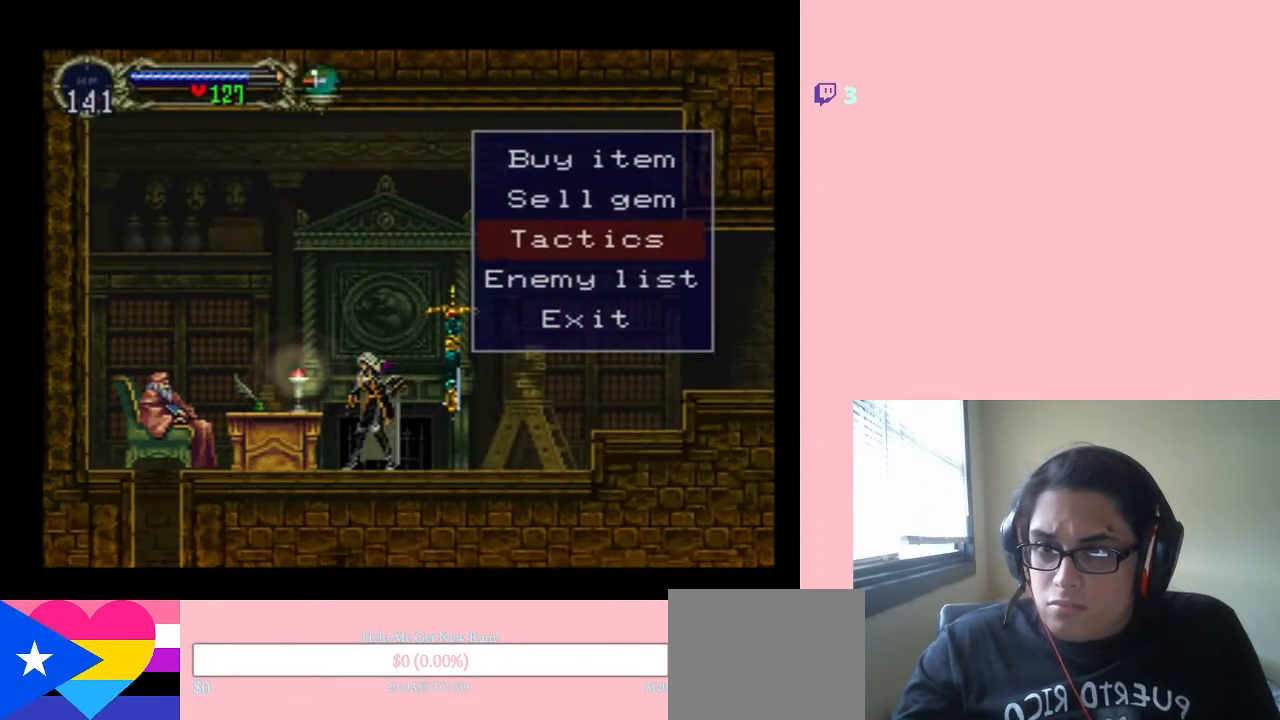
{"dt_ms": 500, "buttons": [], "left_stick": "center", "right_stick": "center", "events": [[100, "B", "down"], [183, "B", "up"]]}
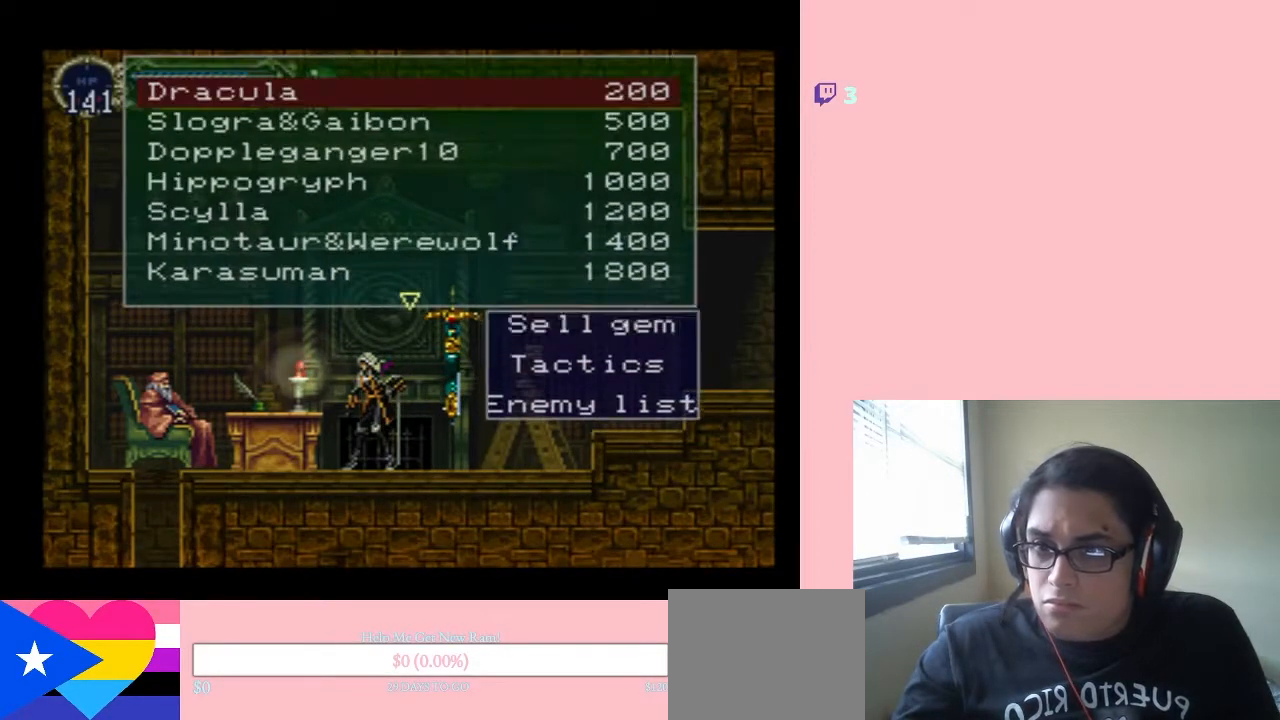
{"dt_ms": 500, "buttons": [], "left_stick": "center", "right_stick": "center", "events": []}
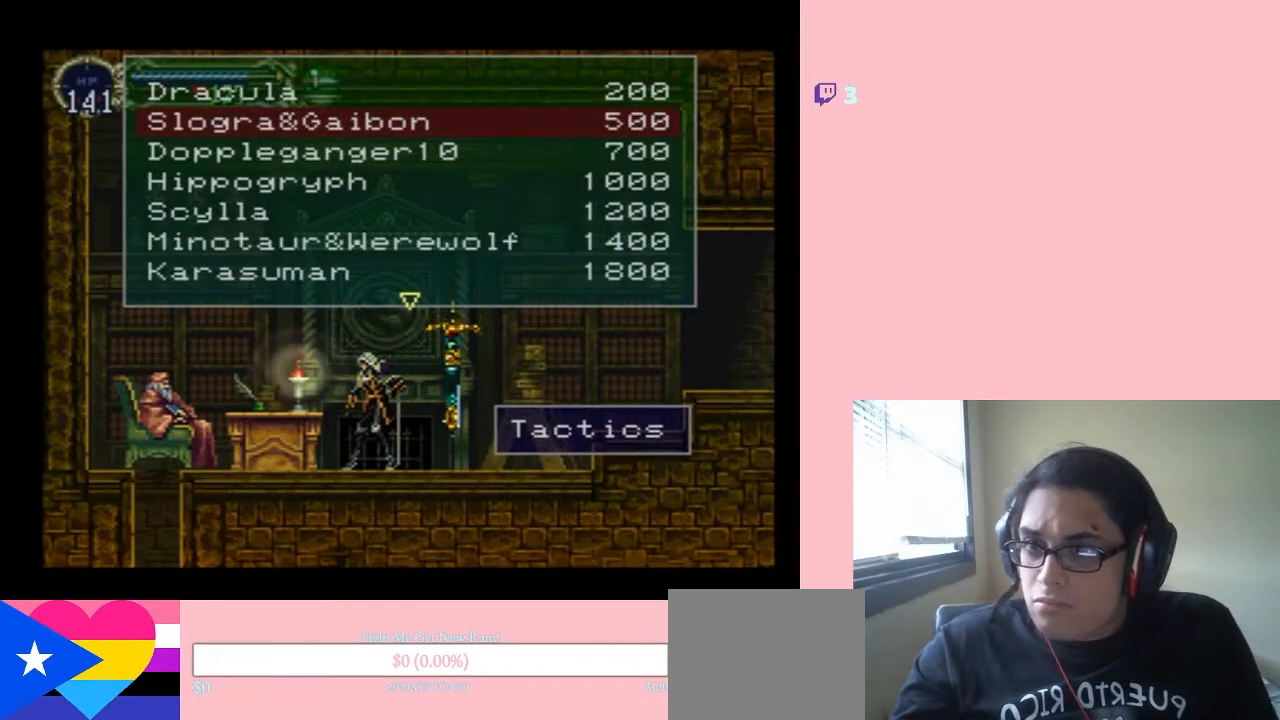
{"dt_ms": 500, "buttons": [], "left_stick": "center", "right_stick": "center", "events": []}
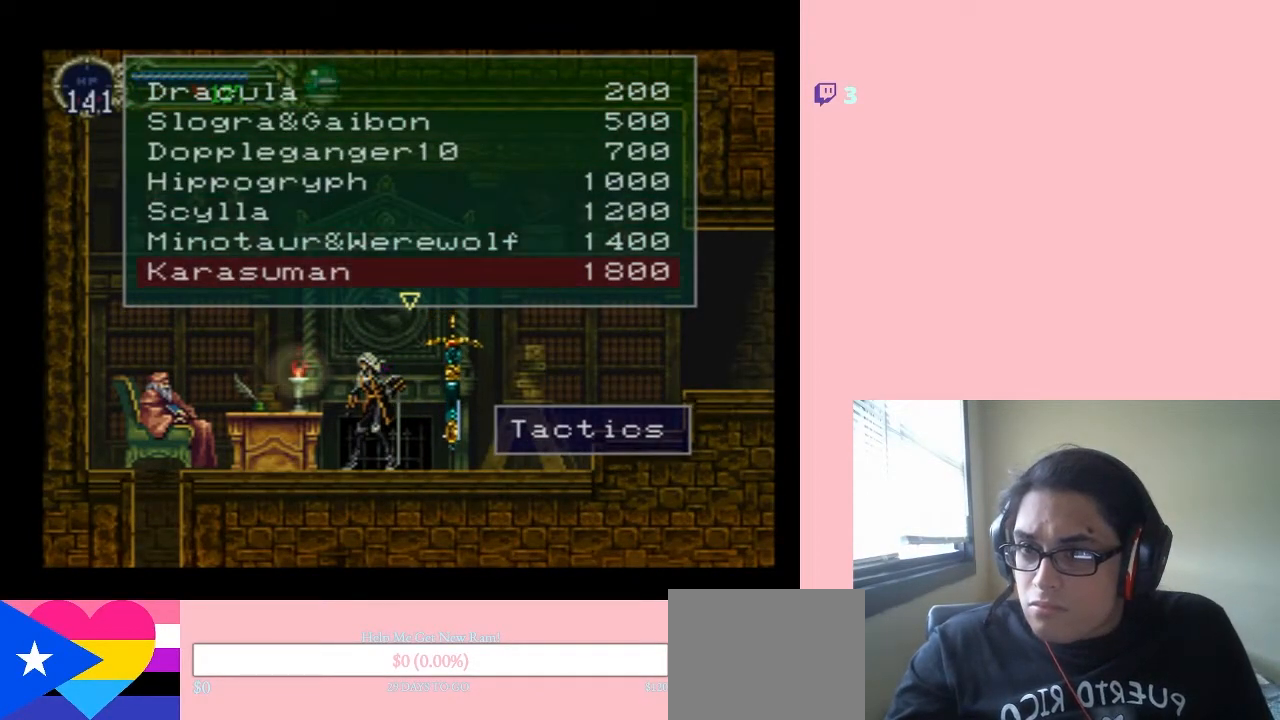
{"dt_ms": 500, "buttons": [], "left_stick": "center", "right_stick": "center", "events": []}
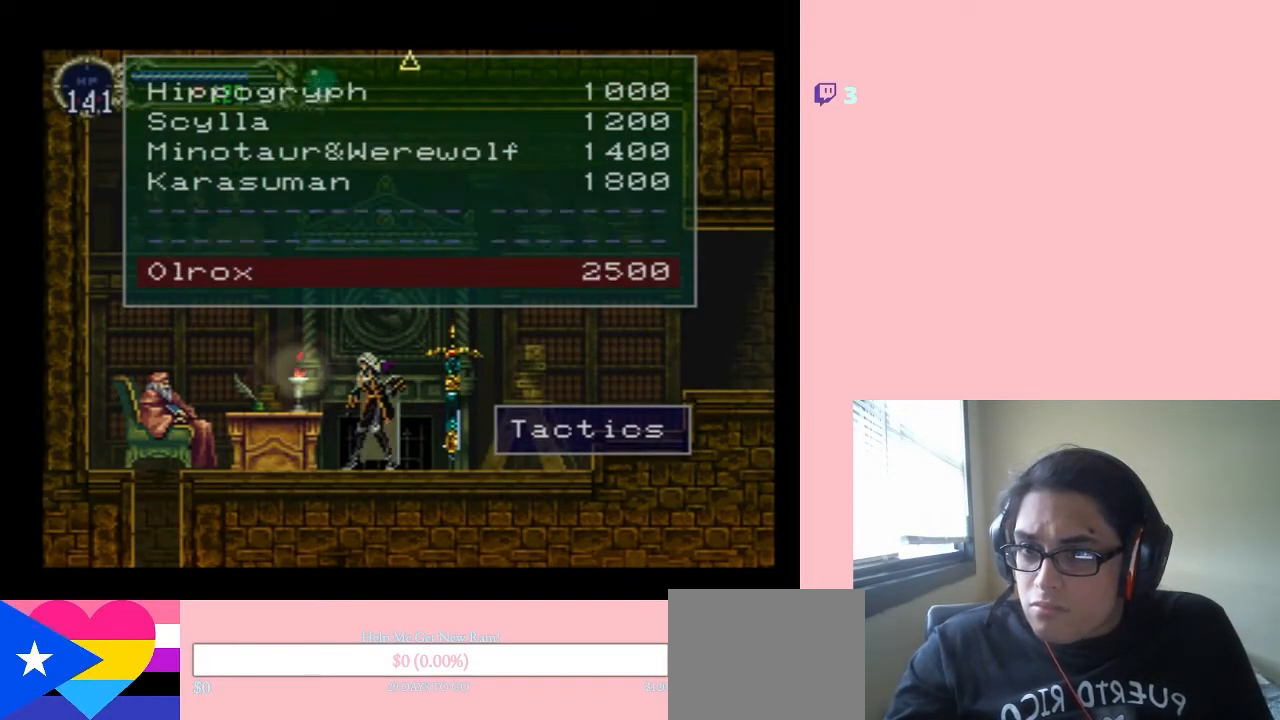
{"dt_ms": 500, "buttons": ["DPAD_UP"], "left_stick": "center", "right_stick": "center", "events": [[433, "DPAD_UP", "down"]]}